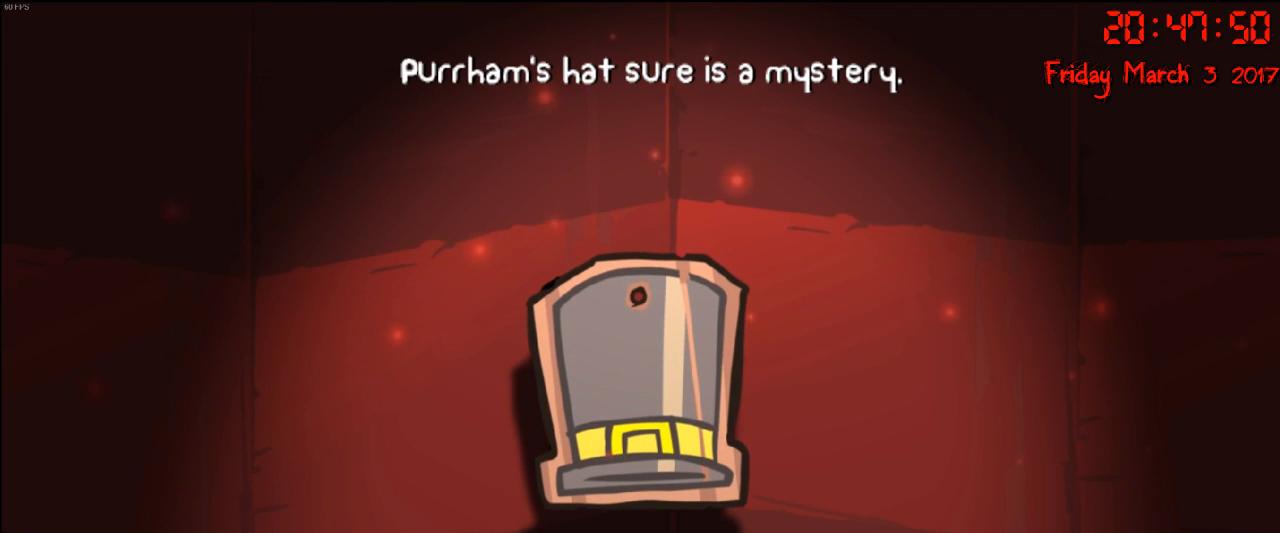
Gameplay with a controller (Xbox layout); each line is a JSON object with the inputs held at the frame after it. "events" lists button and stick changes between this image and that frame as [ms after this image, input, new state], when the widget could be followed in between.
{"buttons": [], "left_stick": "center", "right_stick": "center", "events": [[217, "X", "down"], [317, "X", "up"], [400, "A", "down"], [483, "A", "up"]]}
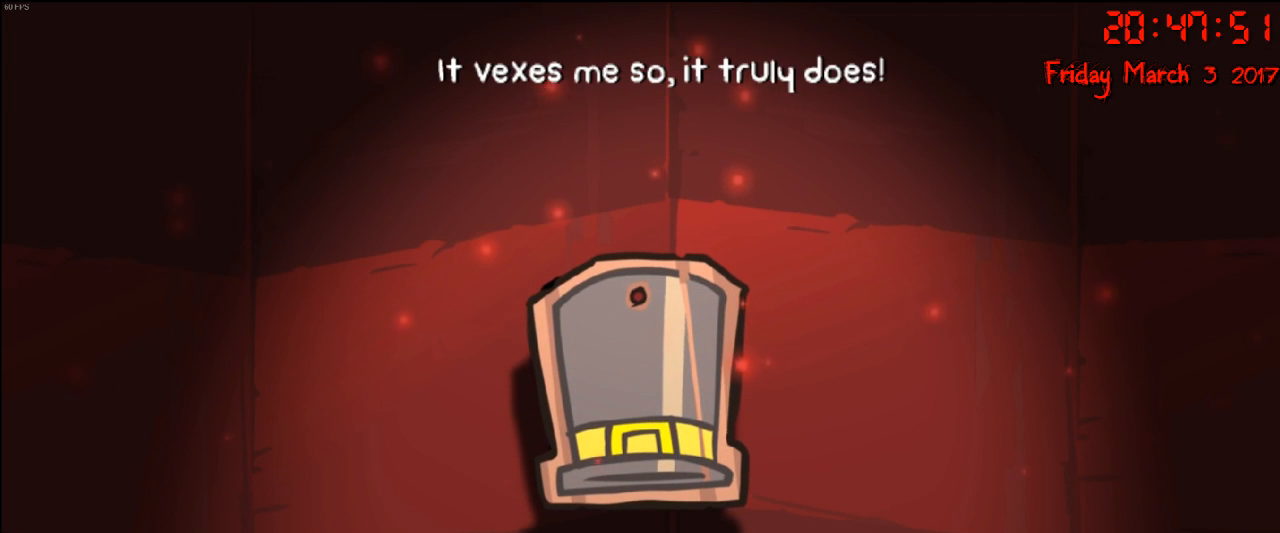
{"buttons": ["A"], "left_stick": "center", "right_stick": "center", "events": [[317, "A", "down"], [333, "R1", "down"], [467, "R1", "up"]]}
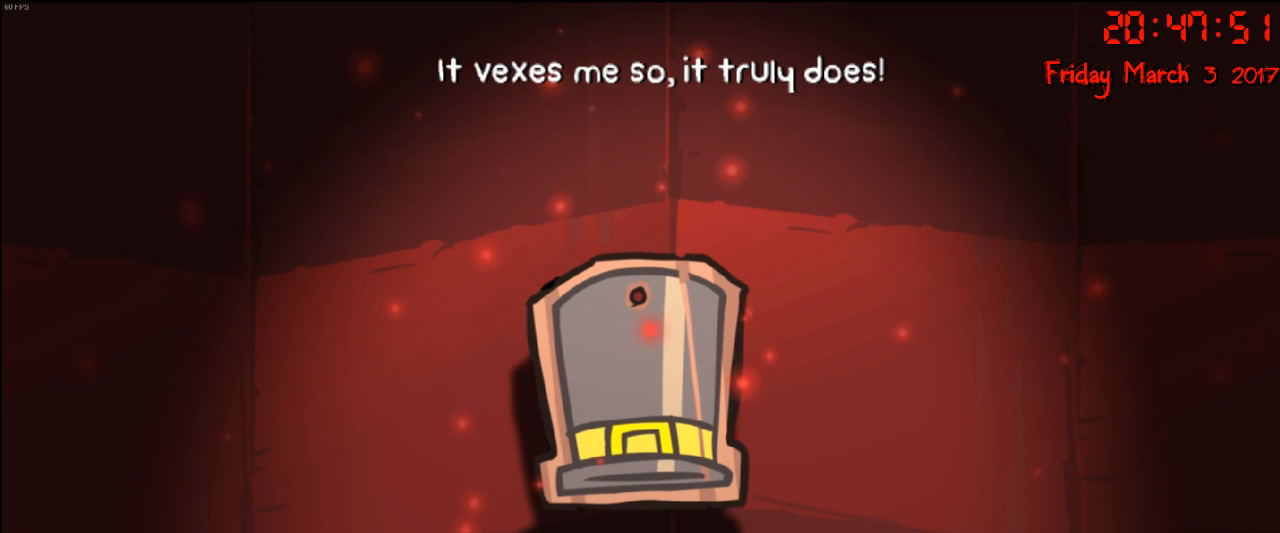
{"buttons": [], "left_stick": "center", "right_stick": "center", "events": [[17, "A", "up"], [83, "A", "down"], [200, "A", "up"]]}
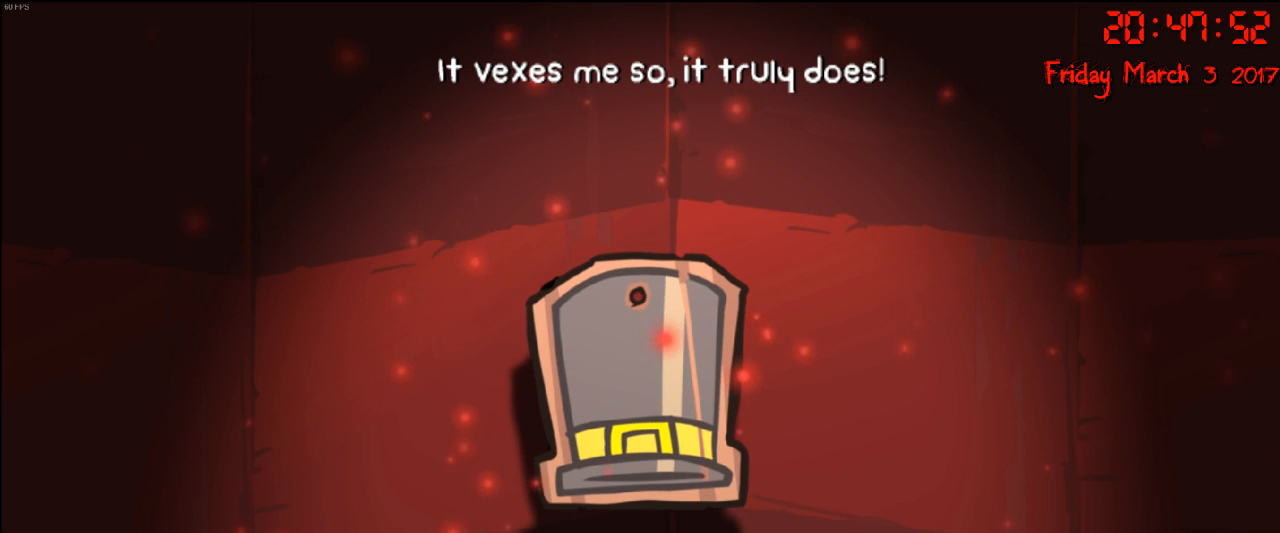
{"buttons": ["START"], "left_stick": "center", "right_stick": "center", "events": [[100, "START", "down"], [300, "START", "up"], [500, "START", "down"]]}
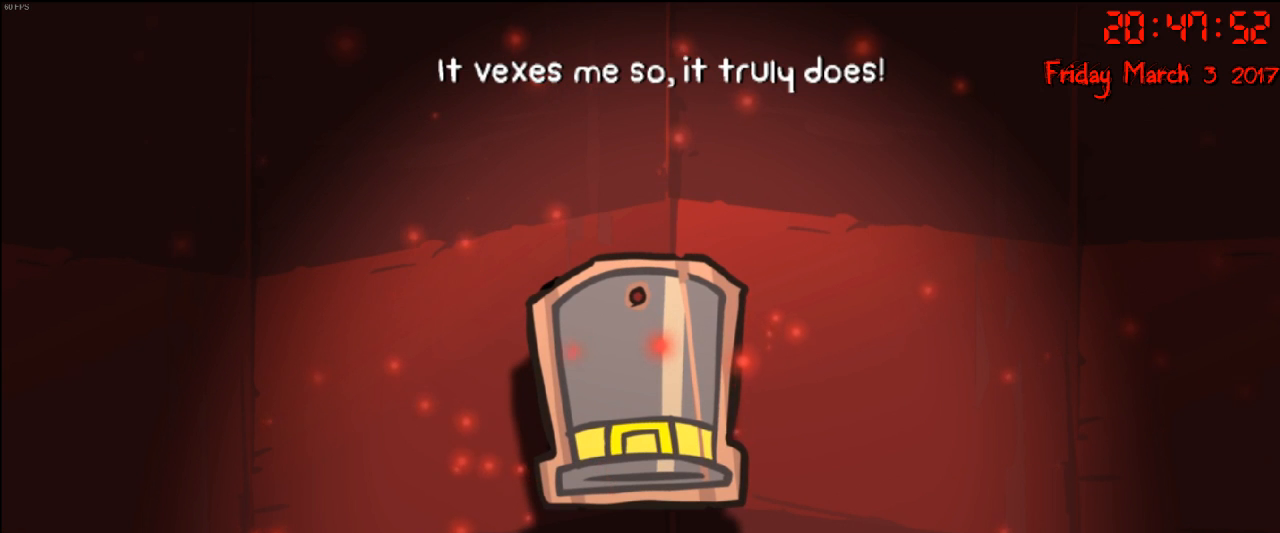
{"buttons": ["B"], "left_stick": "center", "right_stick": "center", "events": [[167, "START", "up"], [467, "B", "down"]]}
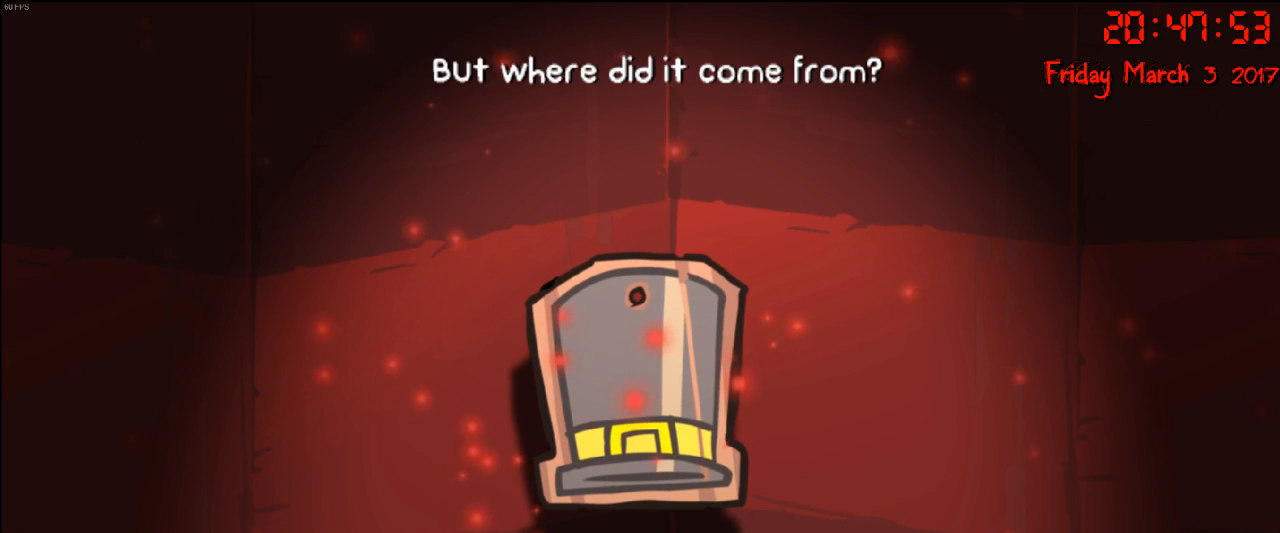
{"buttons": ["A"], "left_stick": "center", "right_stick": "center", "events": [[133, "B", "up"], [217, "B", "down"], [333, "B", "up"], [467, "A", "down"]]}
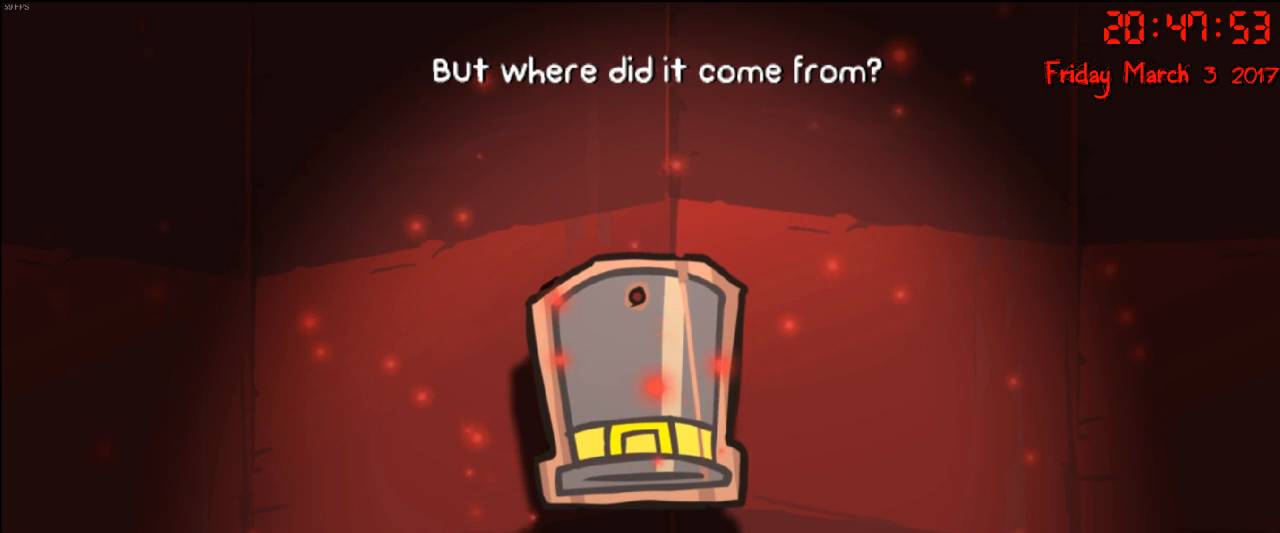
{"buttons": ["R2"], "left_stick": "center", "right_stick": "center", "events": [[67, "A", "up"], [150, "A", "down"], [250, "A", "up"], [300, "R2", "down"]]}
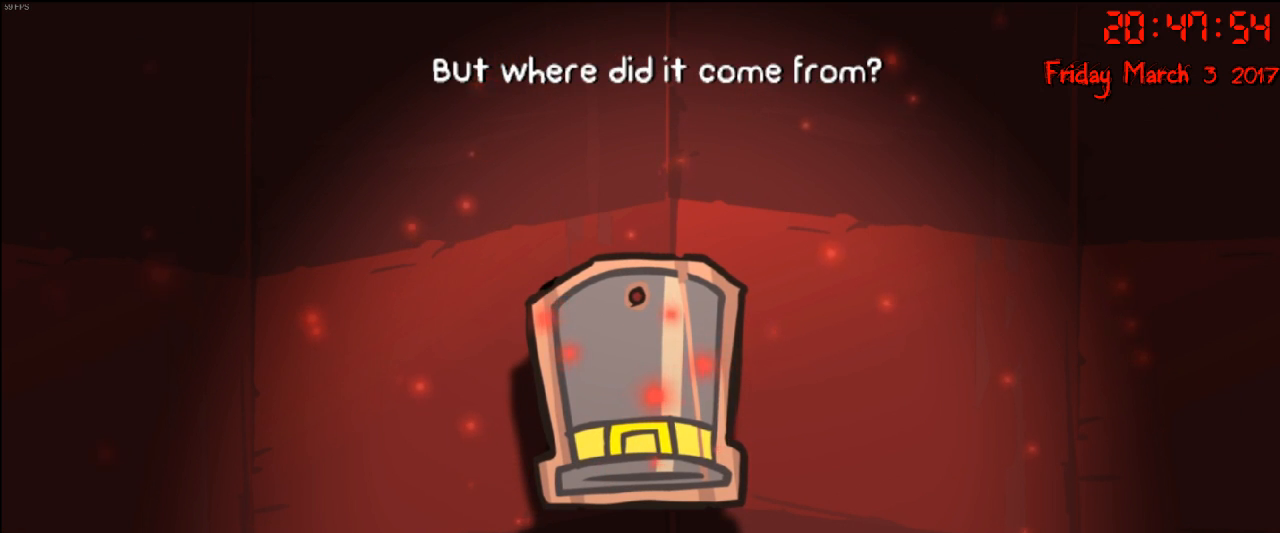
{"buttons": ["Y"], "left_stick": "center", "right_stick": "center", "events": [[233, "Y", "down"], [283, "R2", "up"], [350, "Y", "up"], [433, "Y", "down"]]}
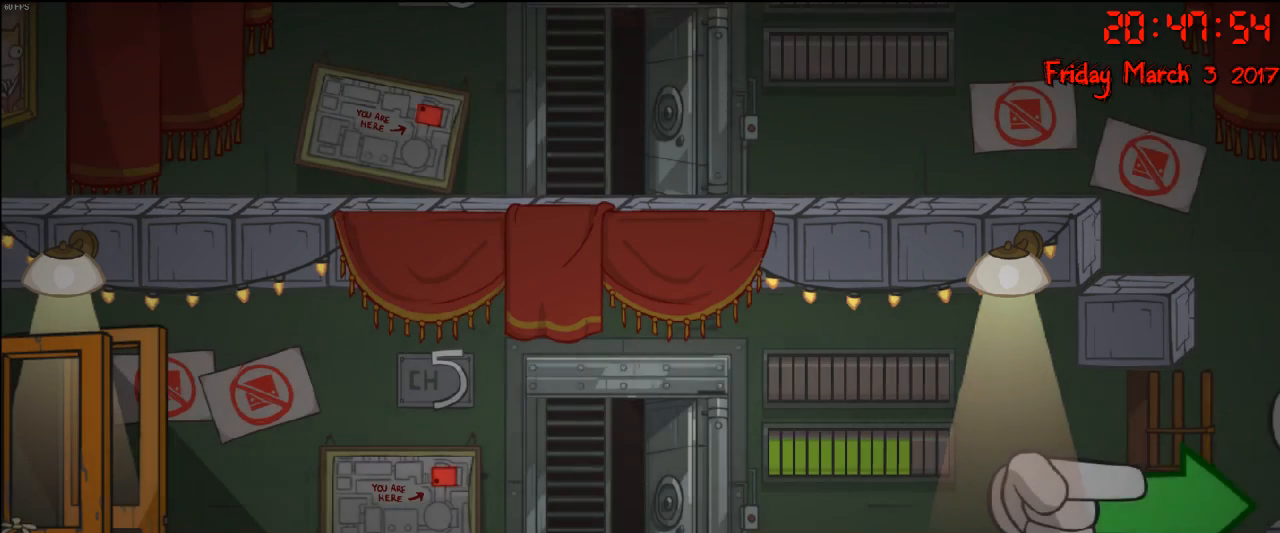
{"buttons": [], "left_stick": "center", "right_stick": "center", "events": [[33, "Y", "up"]]}
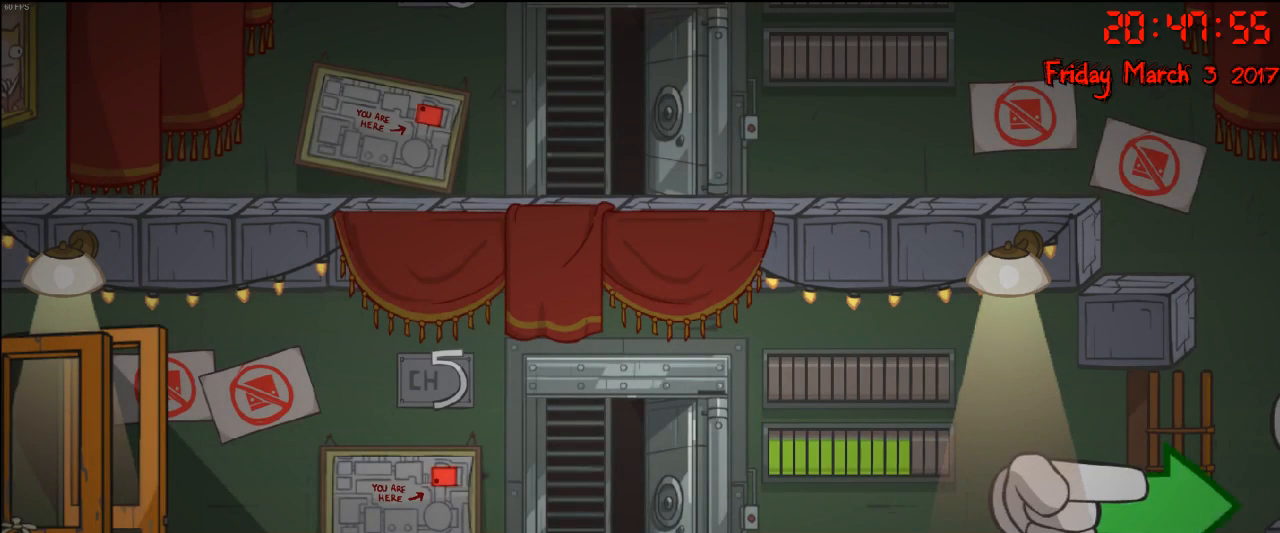
{"buttons": [], "left_stick": "center", "right_stick": "center", "events": []}
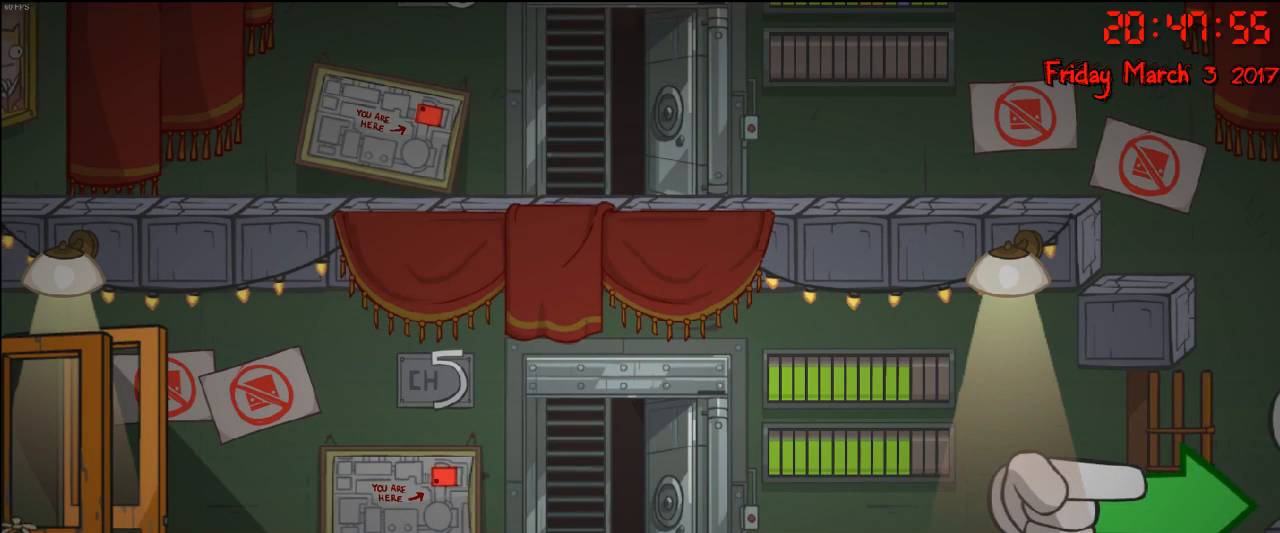
{"buttons": [], "left_stick": "center", "right_stick": "center", "events": []}
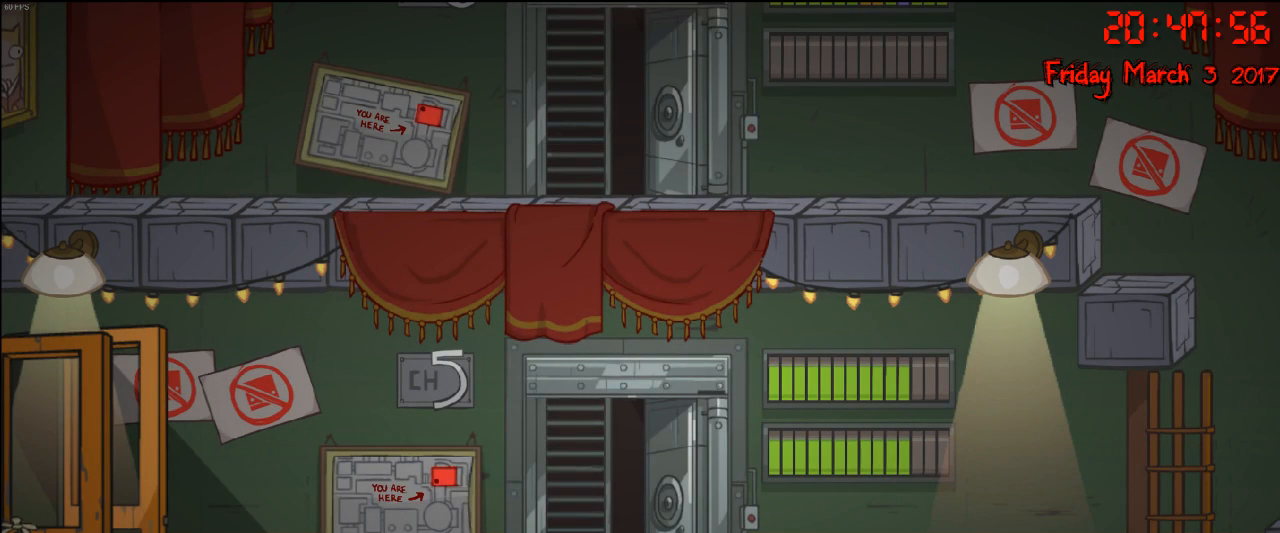
{"buttons": [], "left_stick": "center", "right_stick": "center", "events": []}
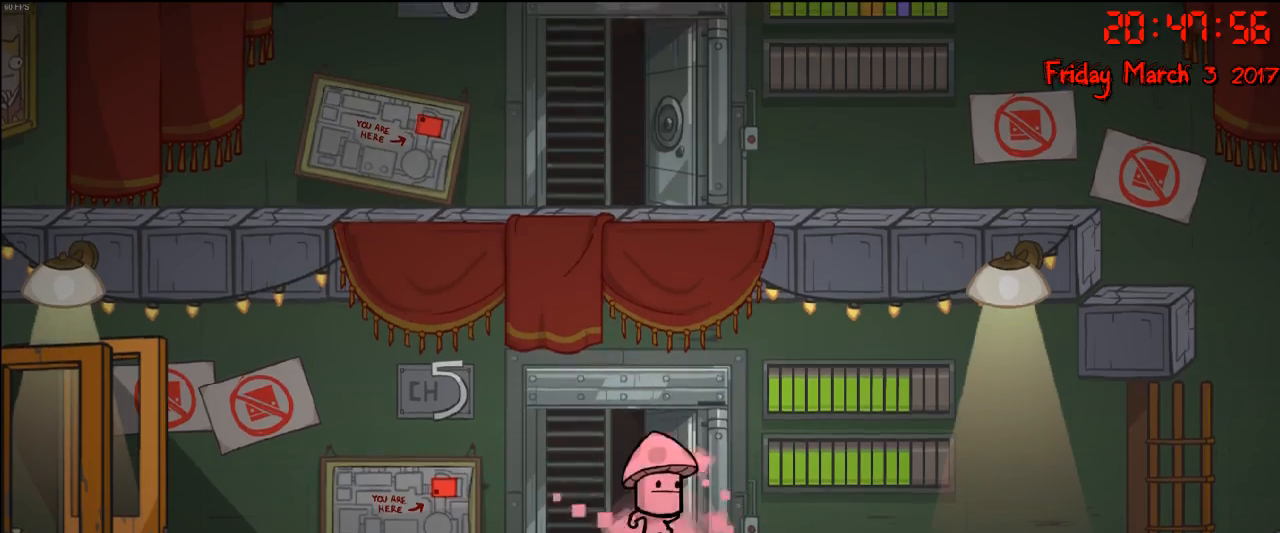
{"buttons": [], "left_stick": "center", "right_stick": "center", "events": []}
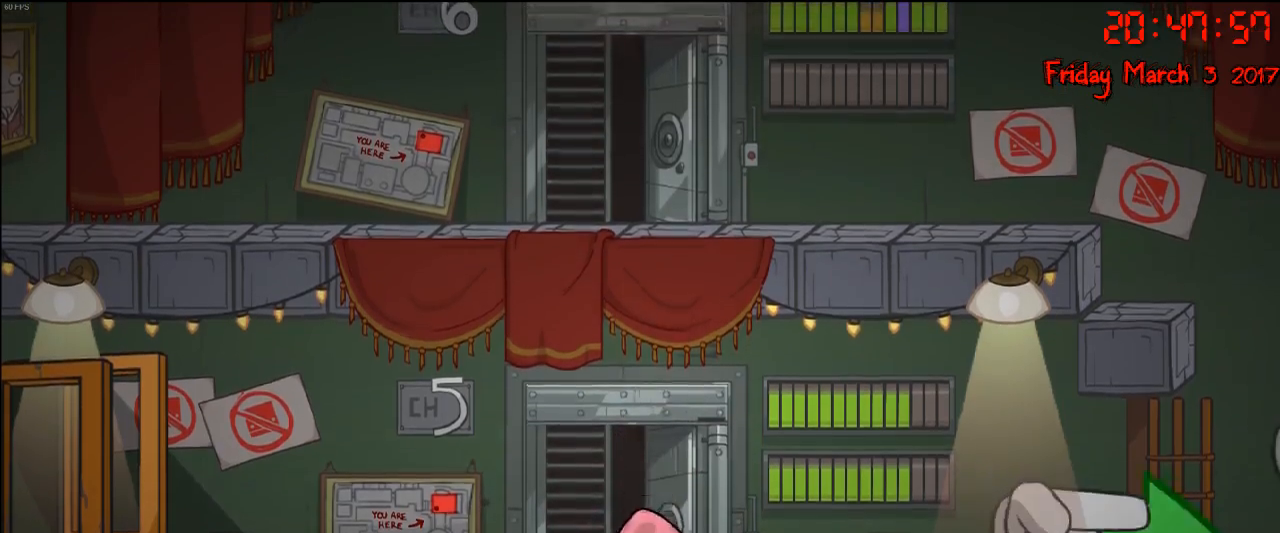
{"buttons": [], "left_stick": "center", "right_stick": "center", "events": []}
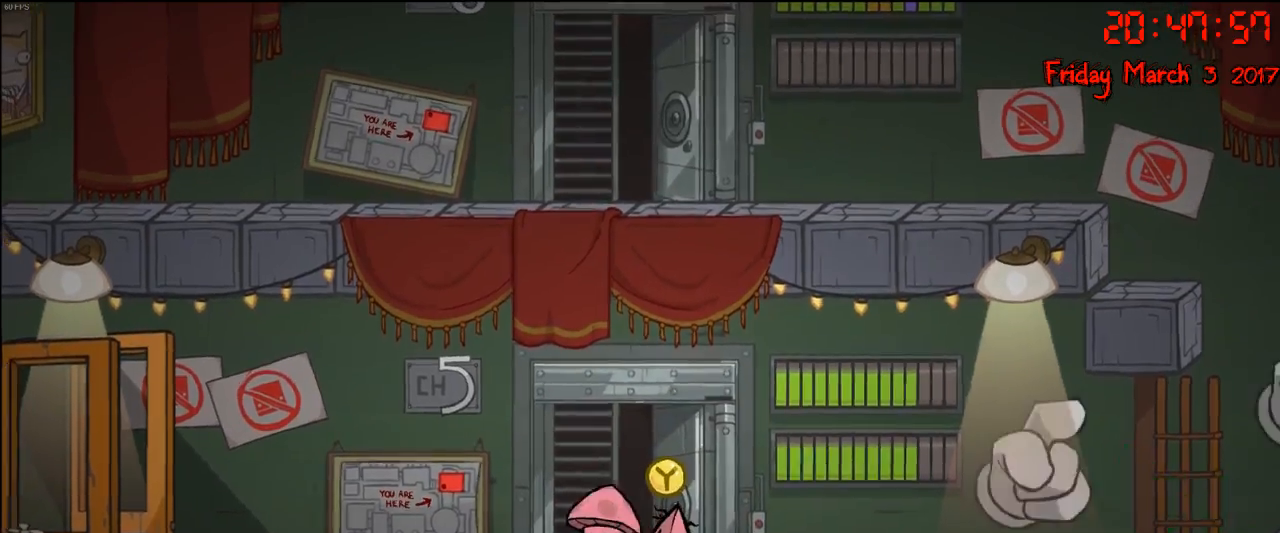
{"buttons": [], "left_stick": "center", "right_stick": "center", "events": []}
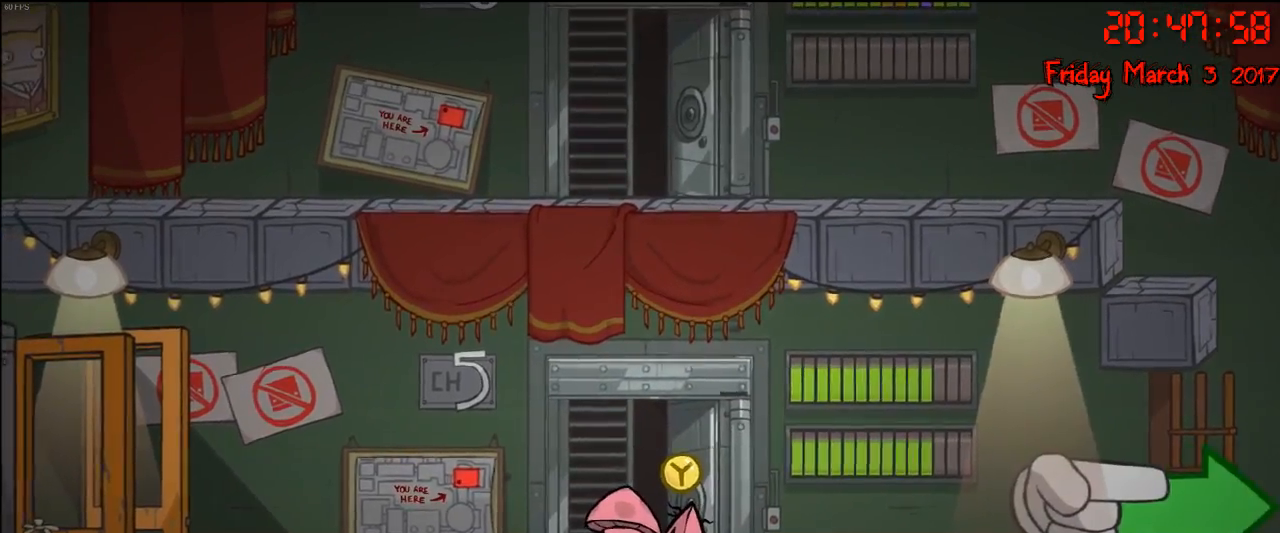
{"buttons": [], "left_stick": "center", "right_stick": "center", "events": []}
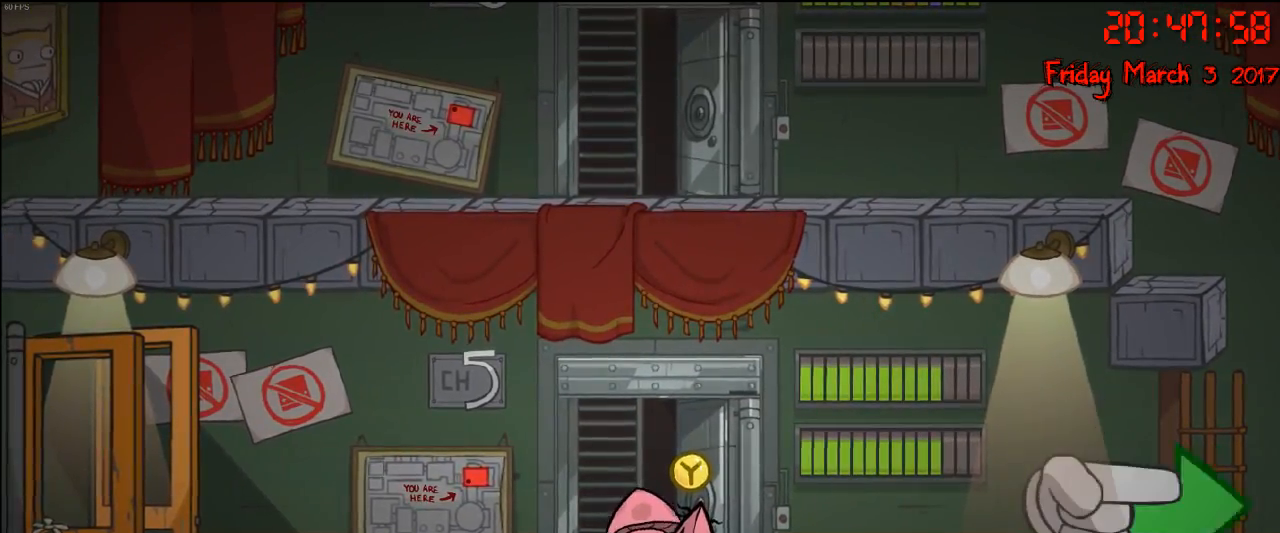
{"buttons": [], "left_stick": "center", "right_stick": "center", "events": [[217, "Y", "down"], [317, "Y", "up"], [417, "Y", "down"], [483, "Y", "up"]]}
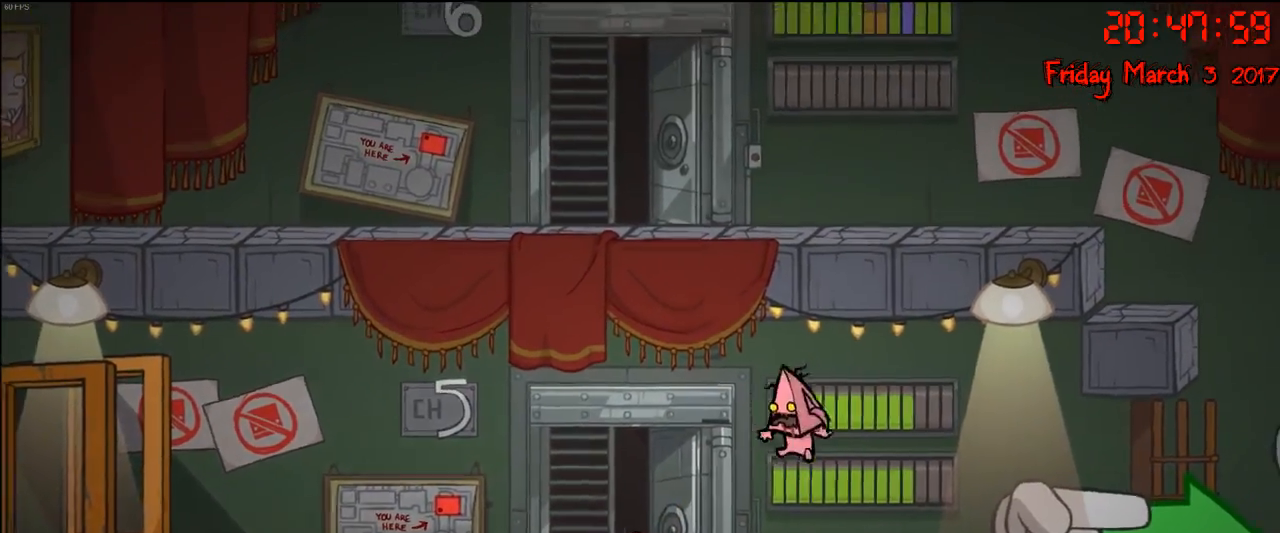
{"buttons": [], "left_stick": "center", "right_stick": "center", "events": []}
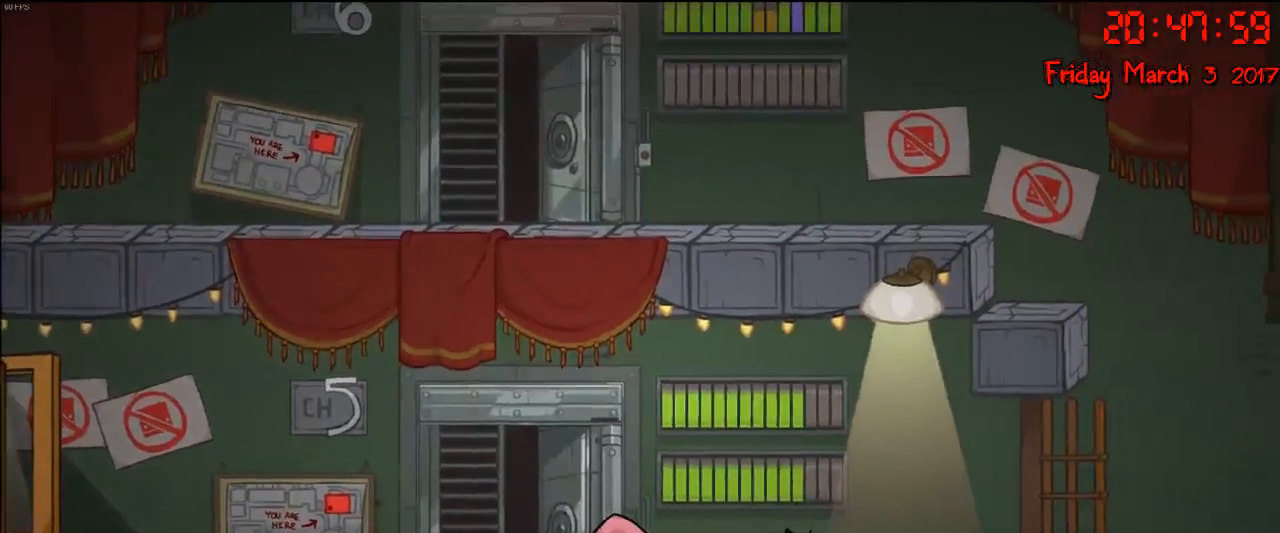
{"buttons": [], "left_stick": "center", "right_stick": "center", "events": []}
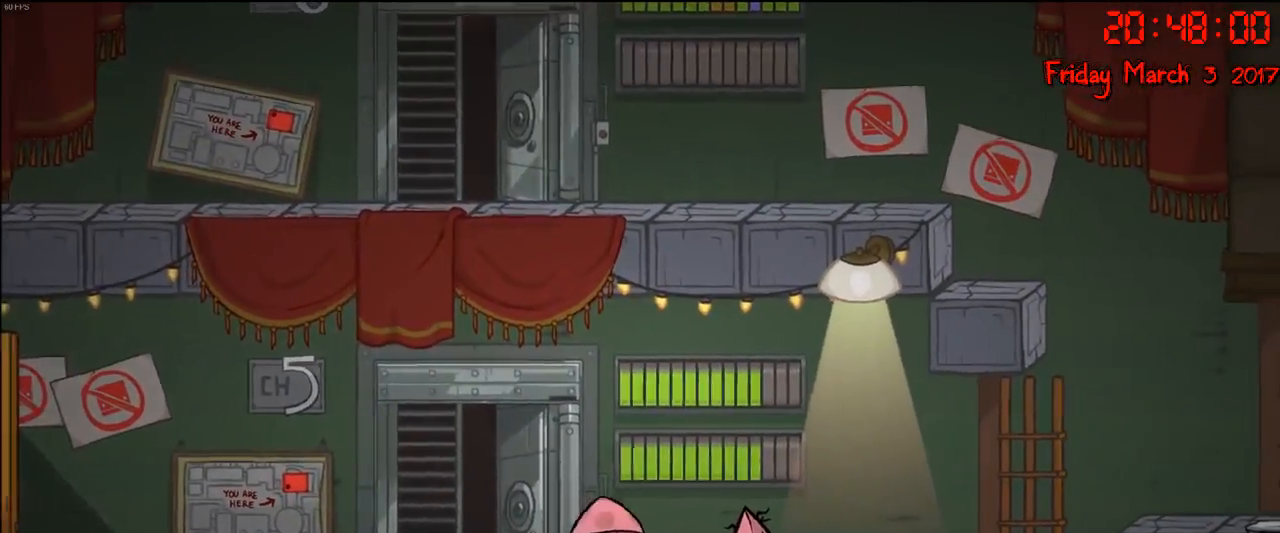
{"buttons": [], "left_stick": "center", "right_stick": "center", "events": []}
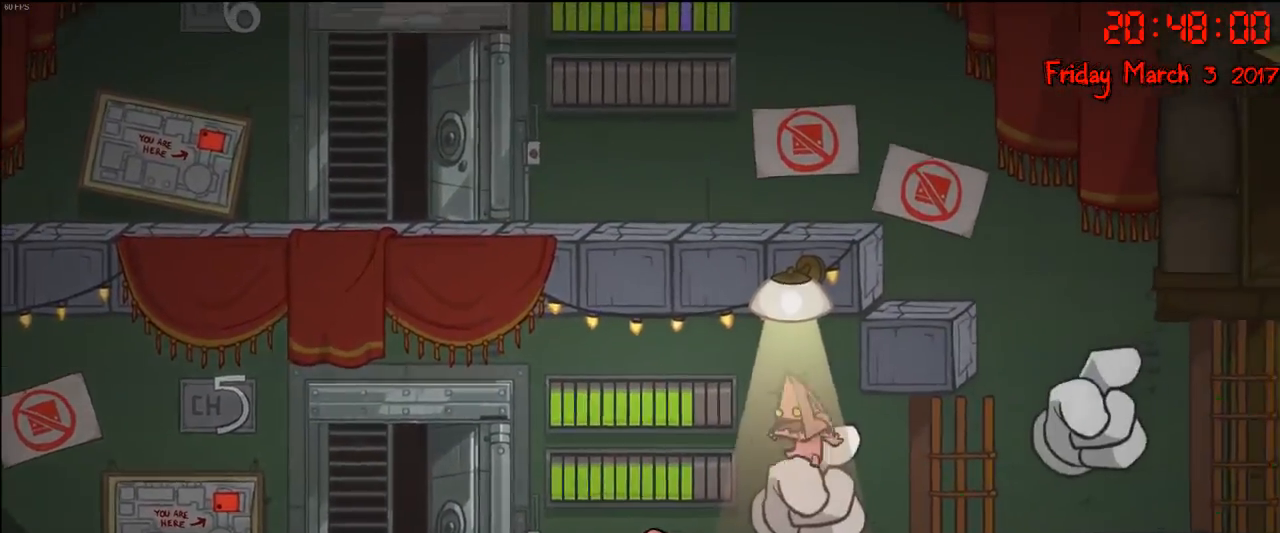
{"buttons": [], "left_stick": "center", "right_stick": "center", "events": []}
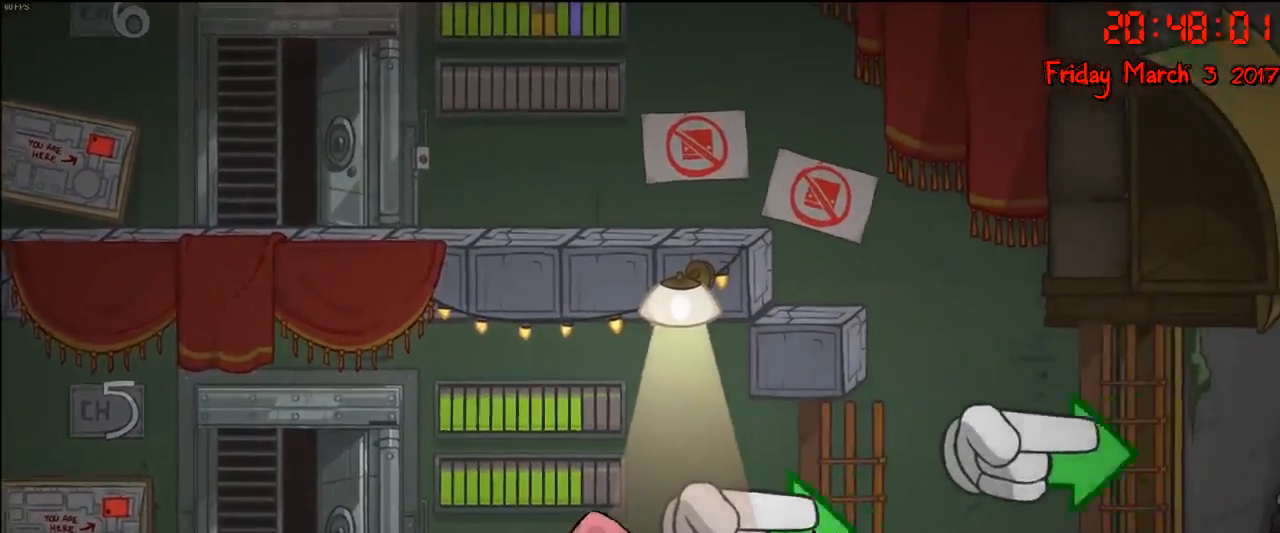
{"buttons": ["A"], "left_stick": "left", "right_stick": "center", "events": [[33, "left_stick", "down-left"], [150, "A", "down"], [300, "A", "up"], [300, "left_stick", "left"], [433, "A", "down"]]}
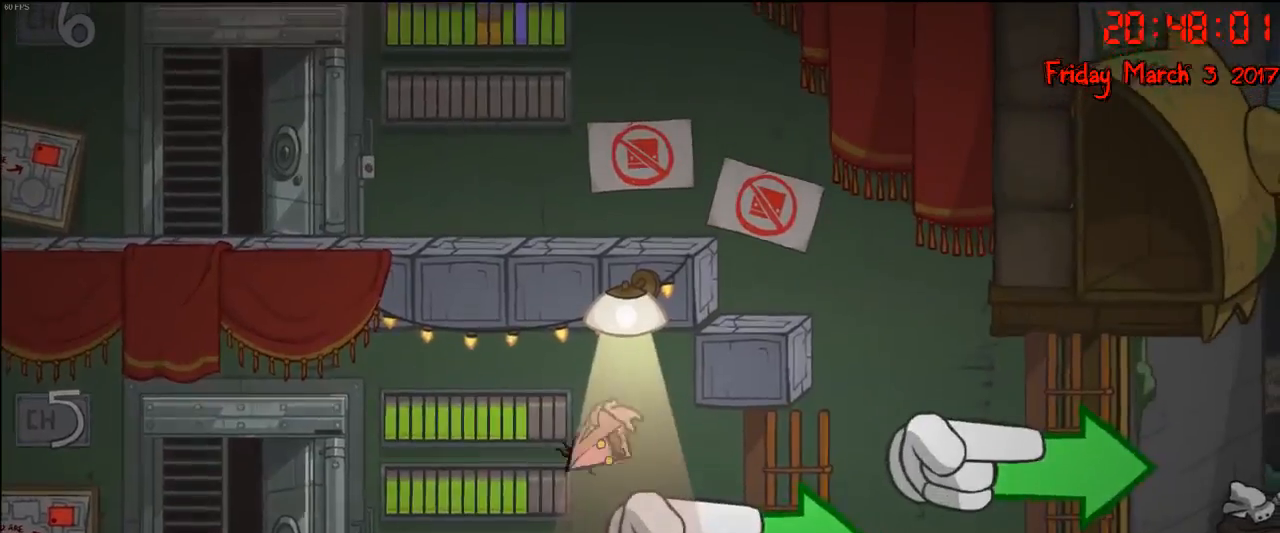
{"buttons": [], "left_stick": "left", "right_stick": "center", "events": [[83, "A", "up"]]}
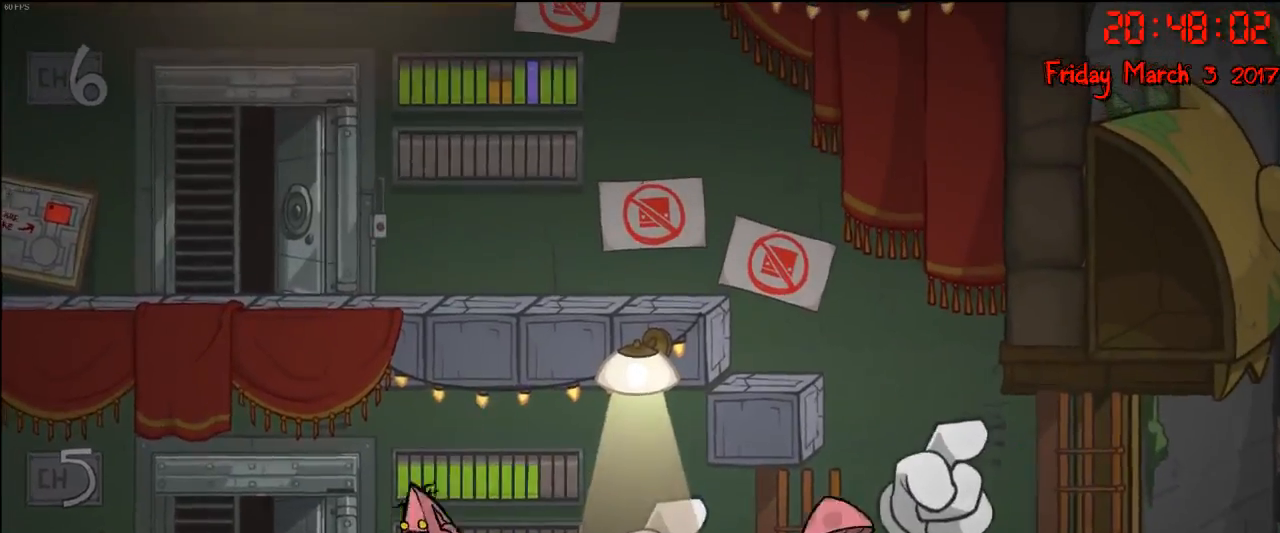
{"buttons": ["Y"], "left_stick": "left", "right_stick": "center", "events": [[450, "Y", "down"]]}
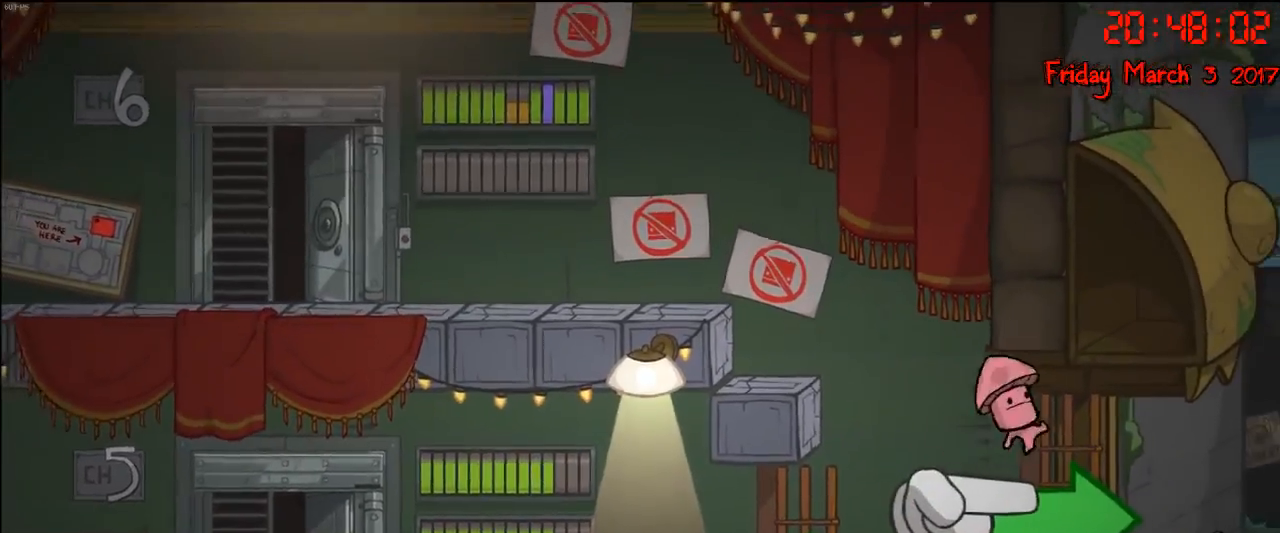
{"buttons": [], "left_stick": "center", "right_stick": "center", "events": [[17, "Y", "up"], [33, "left_stick", "center"], [183, "Y", "down"], [250, "Y", "up"], [400, "Y", "down"], [467, "Y", "up"]]}